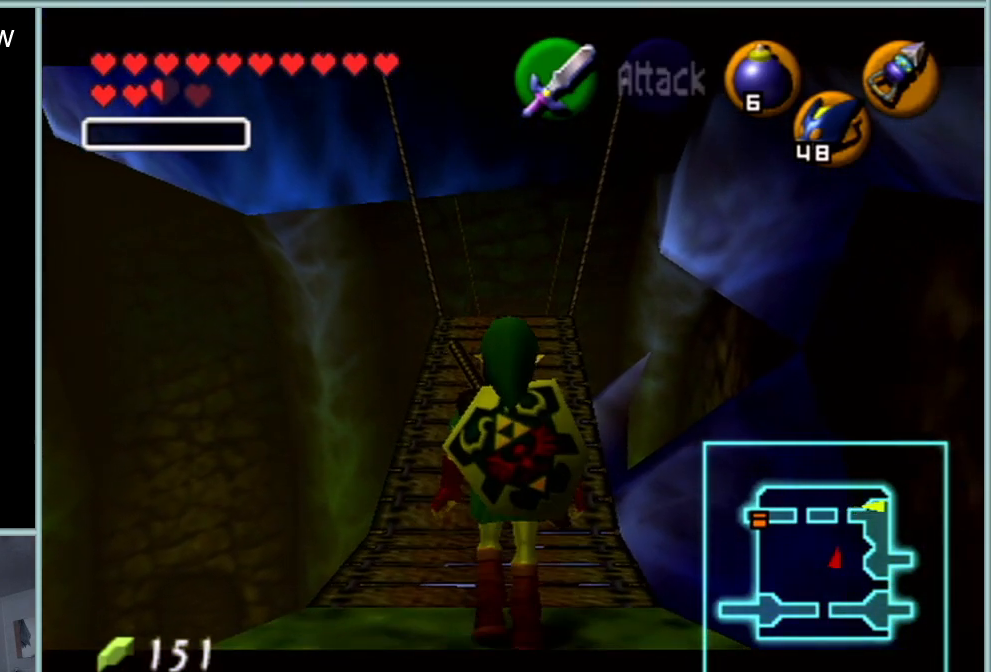
Gameplay with a controller (Nintendo layout); each line is a JSON object with the inputs held at the frame after it. "events" lists button and stick changes between this image and that frame as [ms after this image, input, new state], when the widget could be followed in between. Not read: L1 L3 R3.
{"buttons": ["Z"], "left_stick": "down", "events": [[67, "START", "down"], [100, "START", "up"], [384, "left_stick", "down"]]}
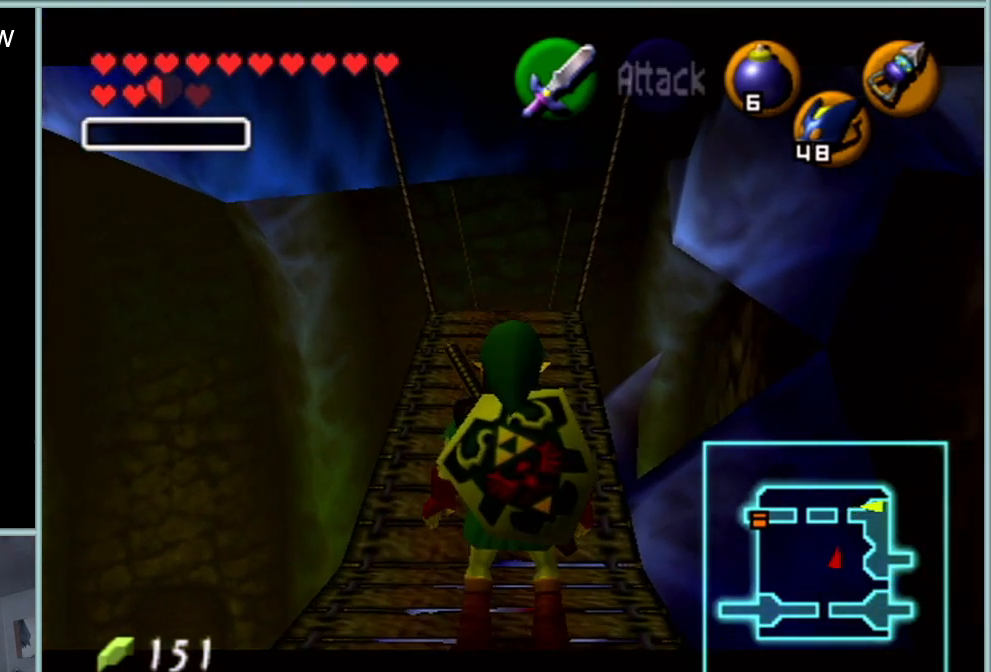
{"buttons": ["Z"], "left_stick": "center", "events": [[50, "left_stick", "center"]]}
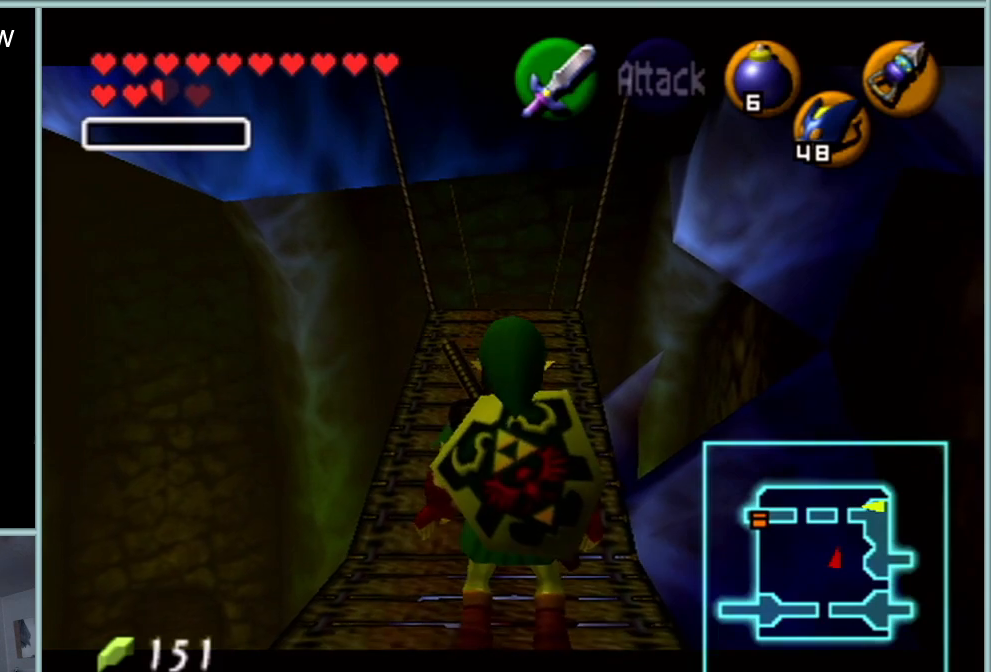
{"buttons": ["Z"], "left_stick": "center", "events": []}
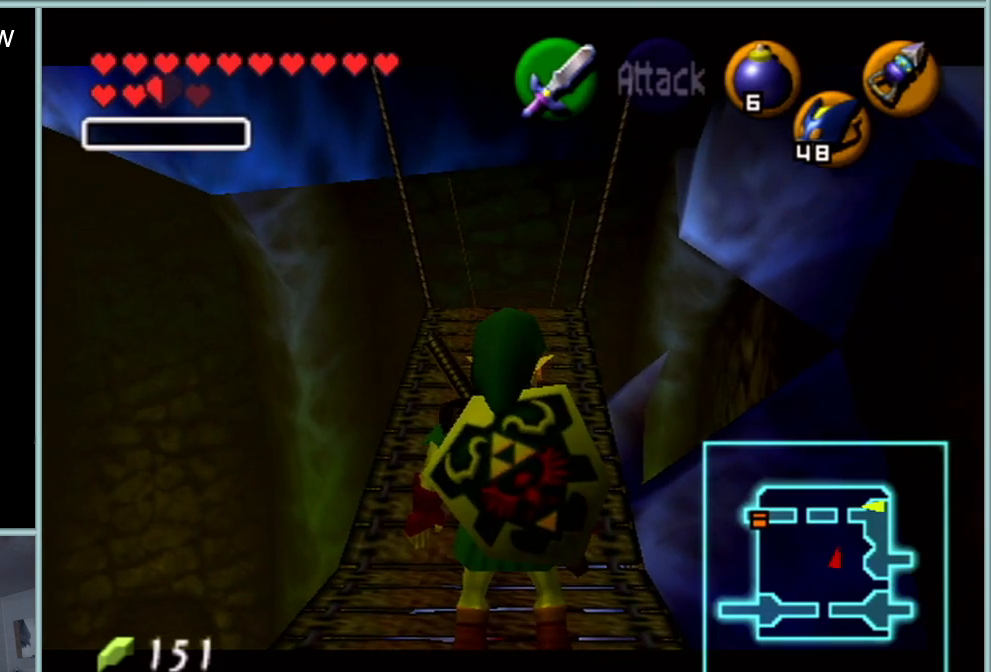
{"buttons": ["Z"], "left_stick": "center", "events": []}
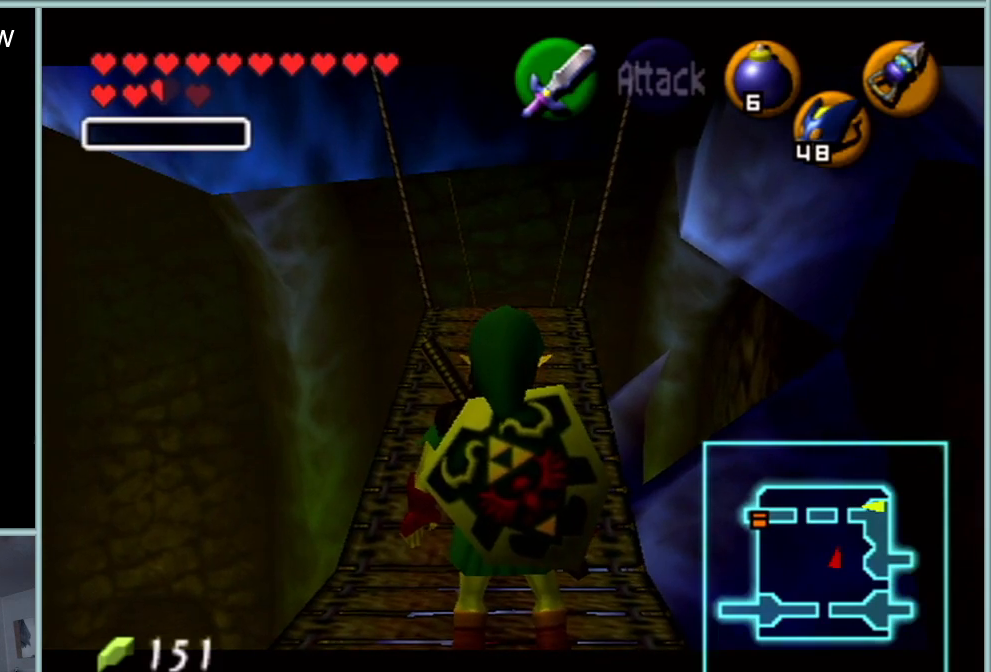
{"buttons": ["Z"], "left_stick": "center", "events": []}
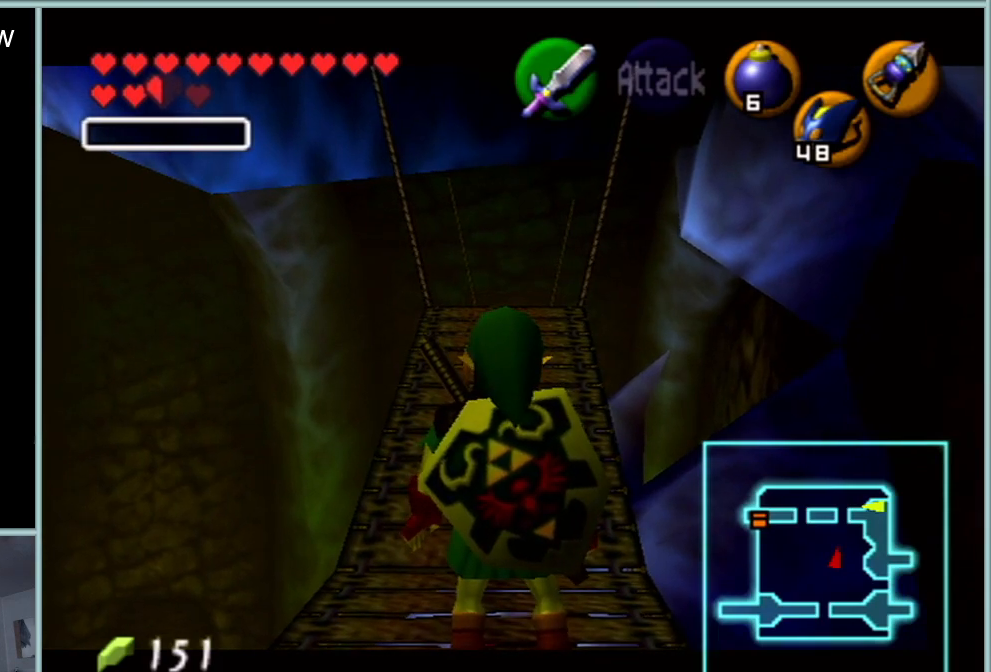
{"buttons": ["Z"], "left_stick": "center", "events": []}
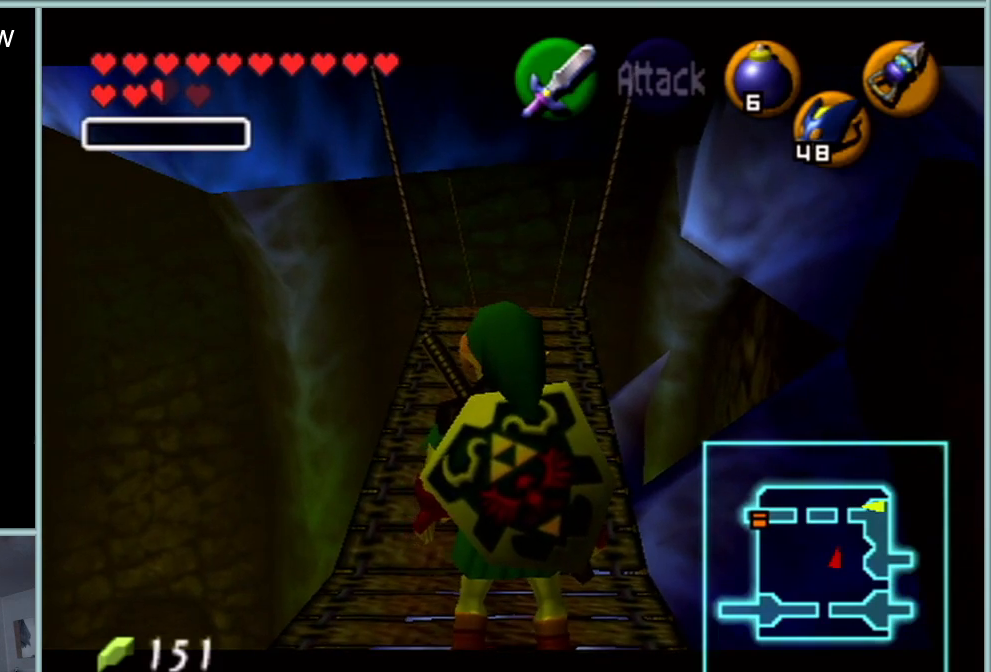
{"buttons": ["Z"], "left_stick": "center", "events": []}
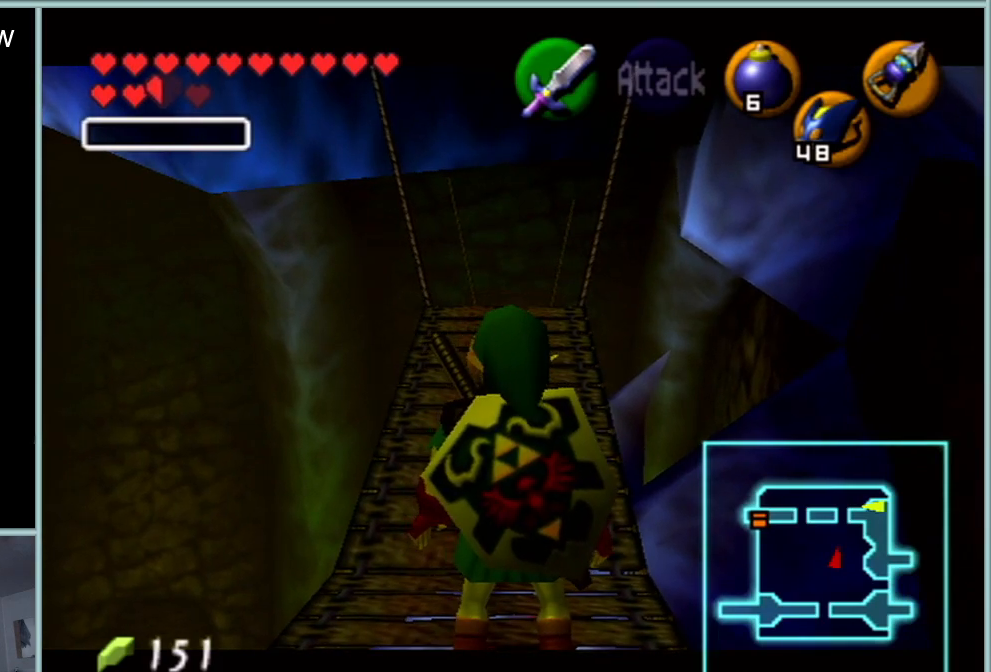
{"buttons": ["Z"], "left_stick": "center", "events": []}
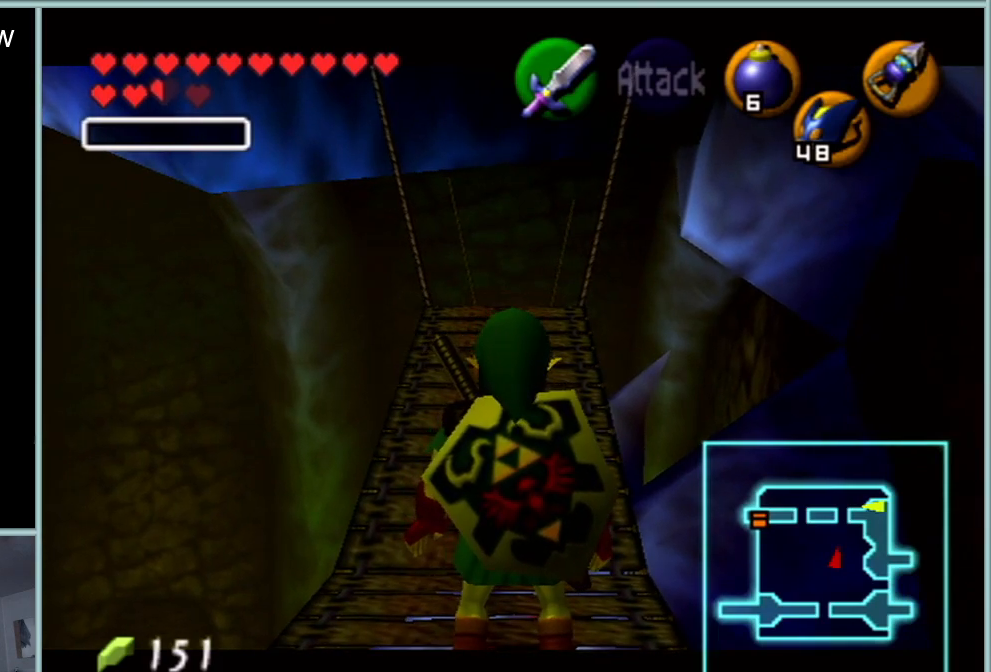
{"buttons": ["Z"], "left_stick": "center", "events": []}
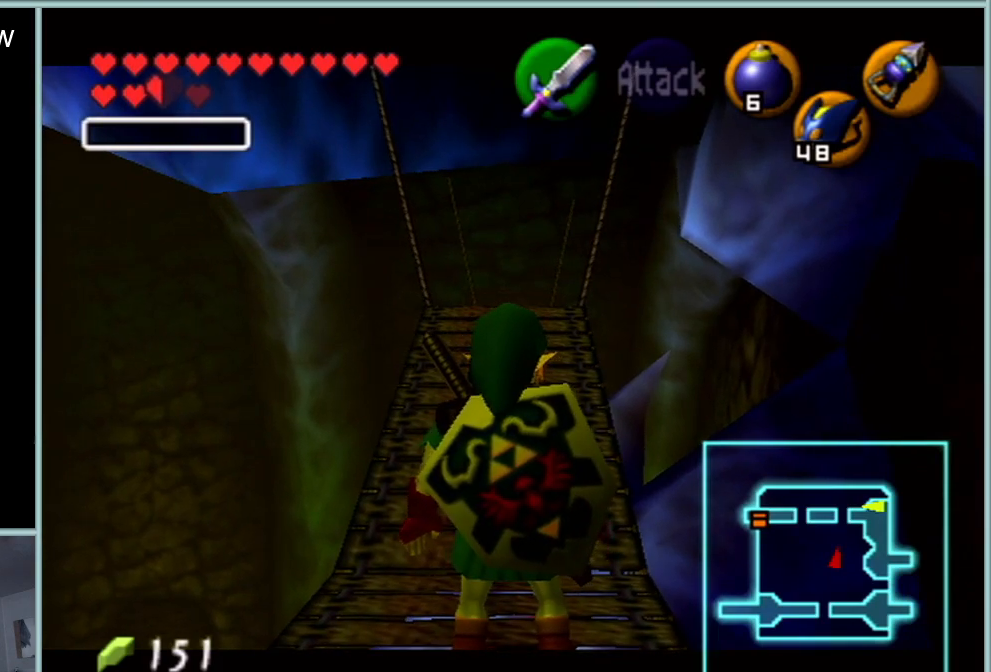
{"buttons": [], "left_stick": "center", "events": [[50, "Z", "up"]]}
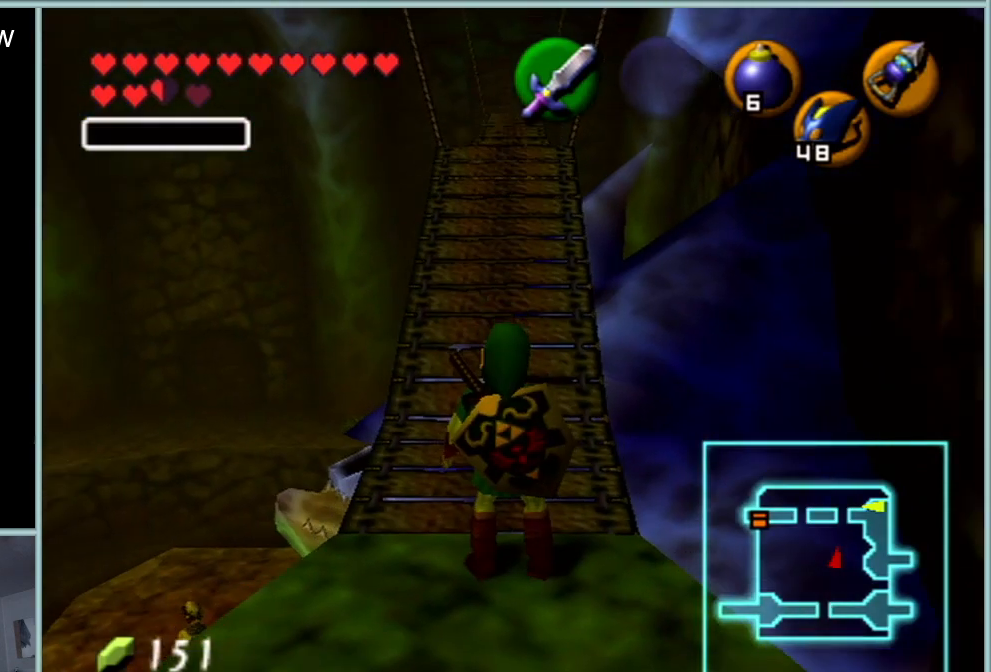
{"buttons": [], "left_stick": "center", "events": []}
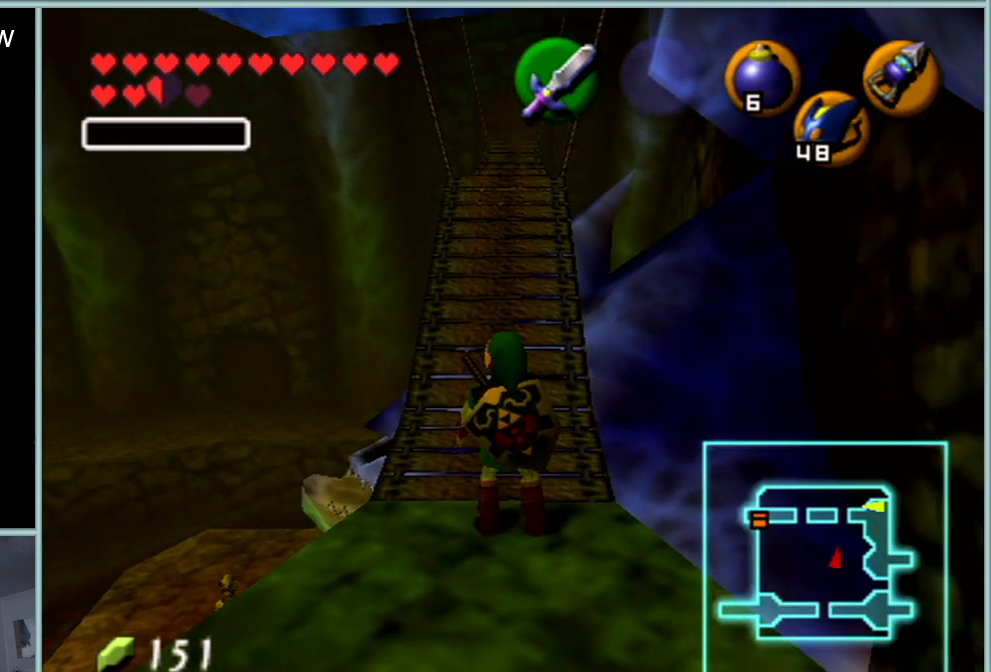
{"buttons": [], "left_stick": "center", "events": []}
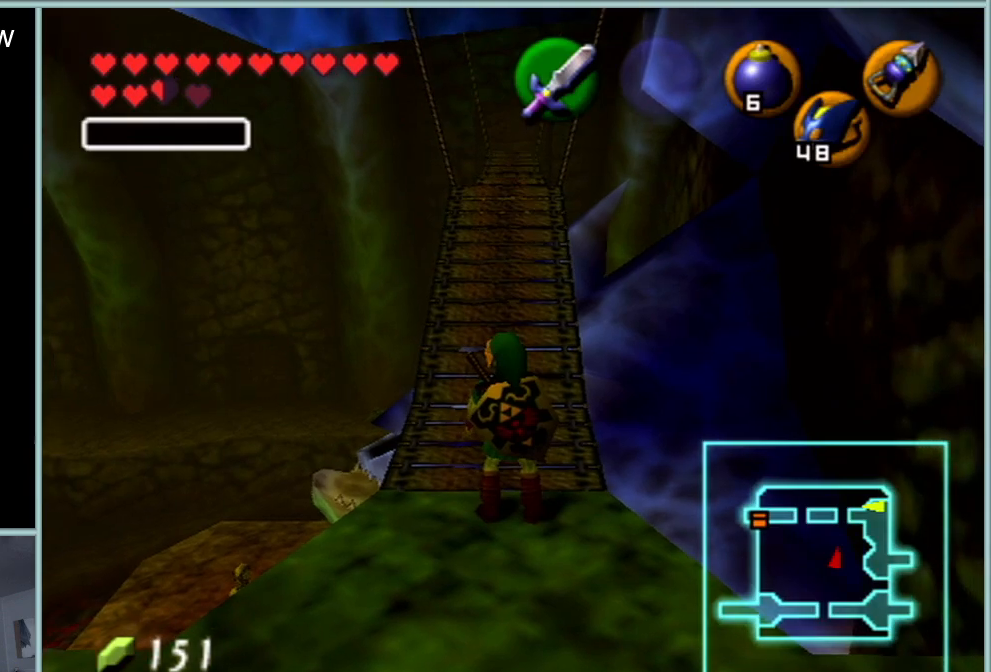
{"buttons": [], "left_stick": "center", "events": []}
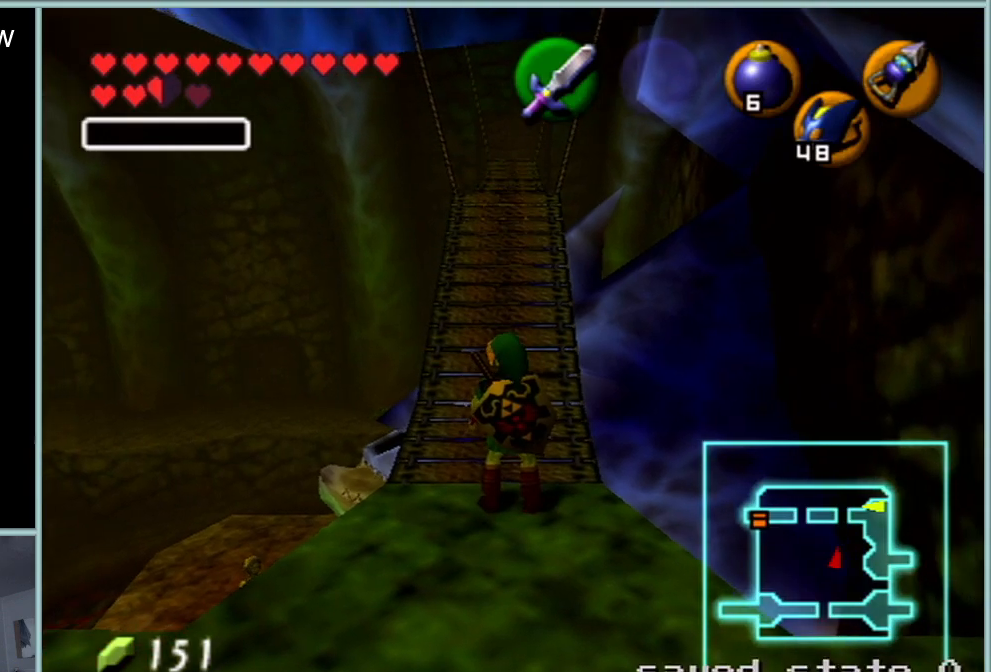
{"buttons": [], "left_stick": "center", "events": []}
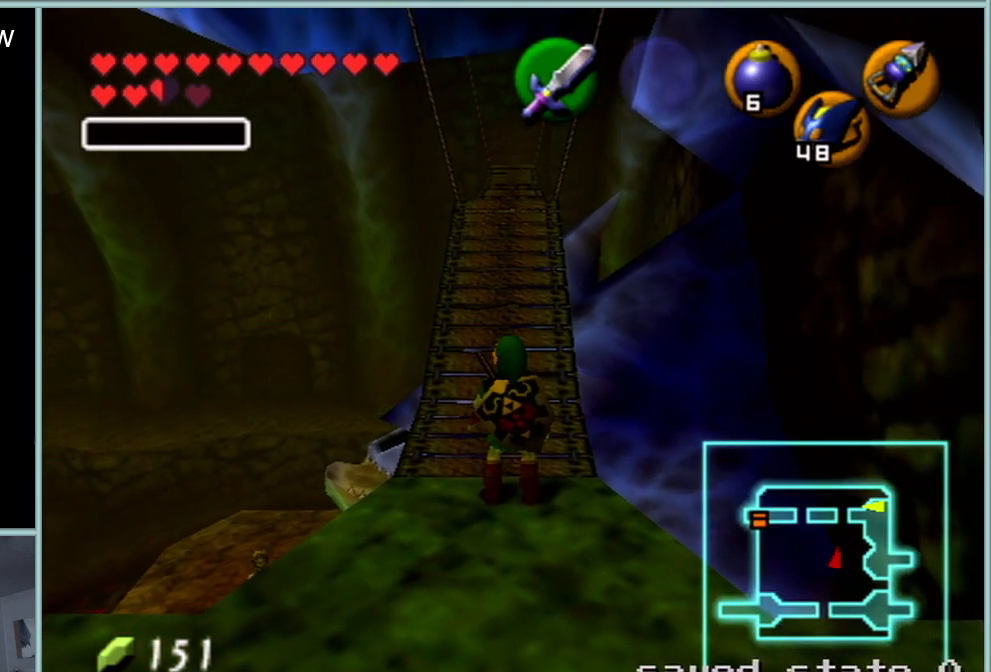
{"buttons": [], "left_stick": "up", "events": [[334, "left_stick", "up"]]}
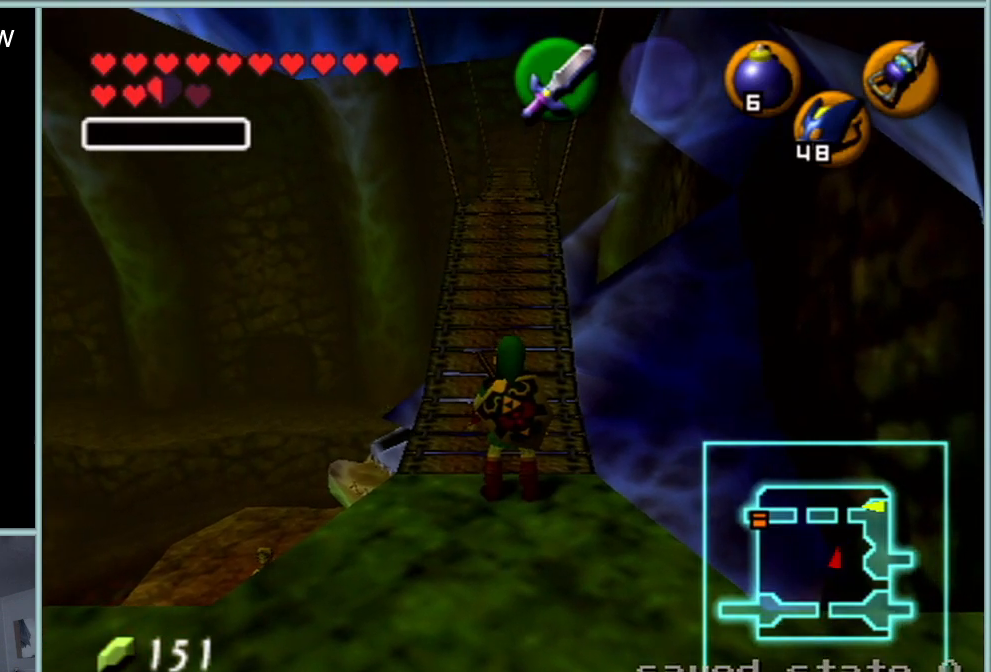
{"buttons": [], "left_stick": "up", "events": [[67, "A", "down"], [233, "A", "up"]]}
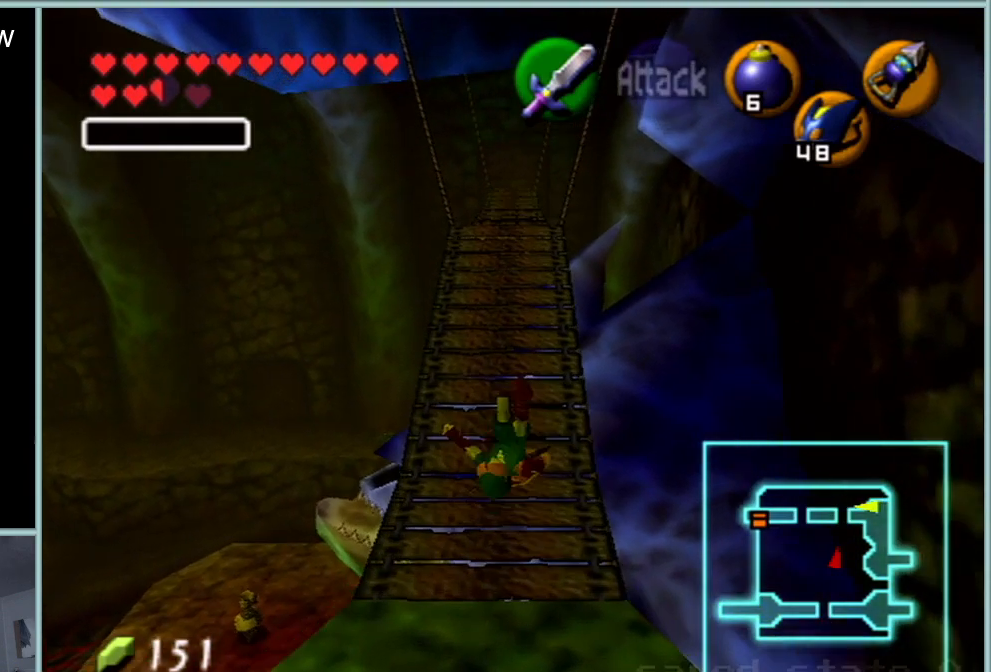
{"buttons": ["C_LEFT"], "left_stick": "up", "events": [[417, "C_LEFT", "down"]]}
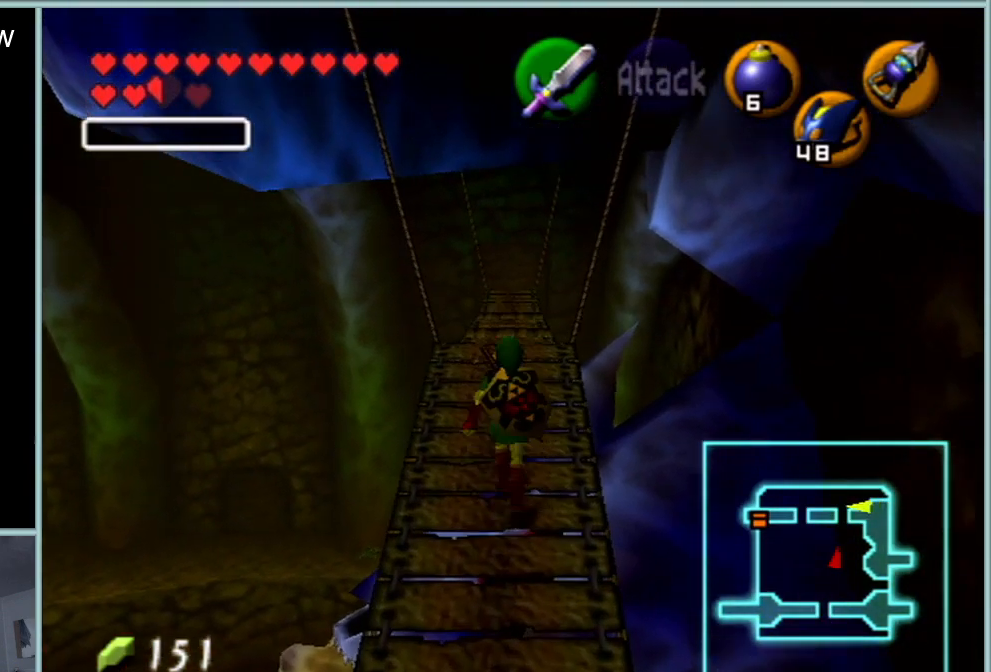
{"buttons": [], "left_stick": "up", "events": [[83, "C_LEFT", "up"]]}
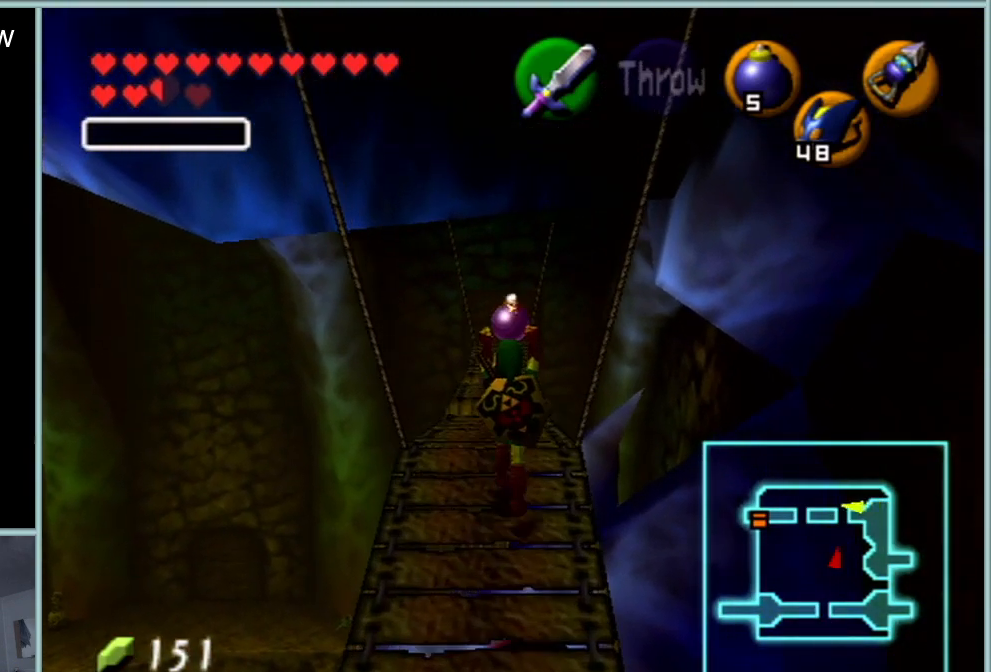
{"buttons": [], "left_stick": "up", "events": [[84, "C_LEFT", "down"], [234, "C_LEFT", "up"]]}
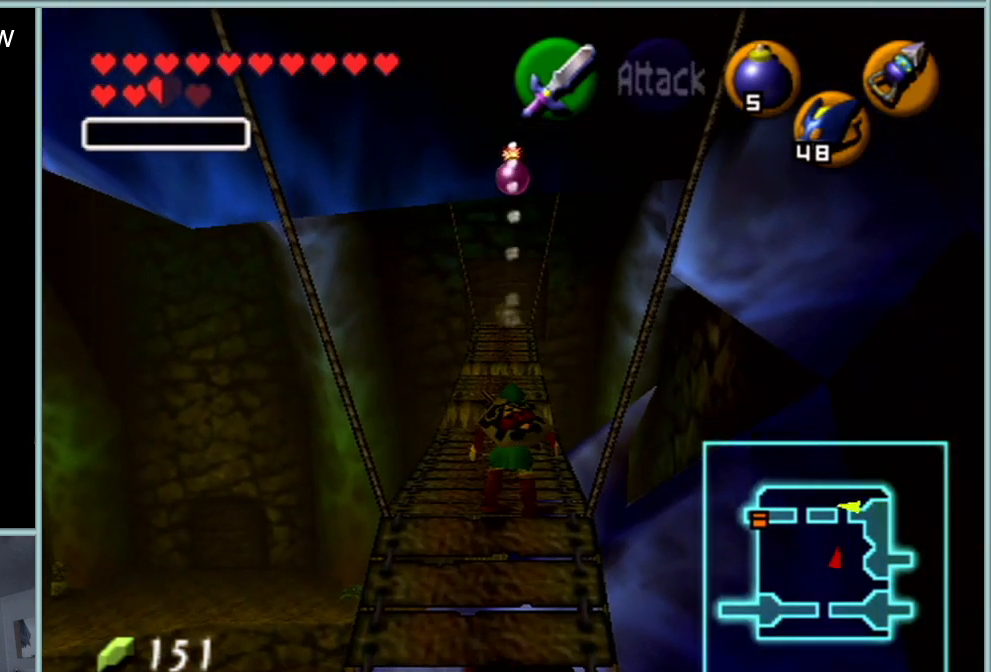
{"buttons": ["A"], "left_stick": "up", "events": [[367, "A", "down"]]}
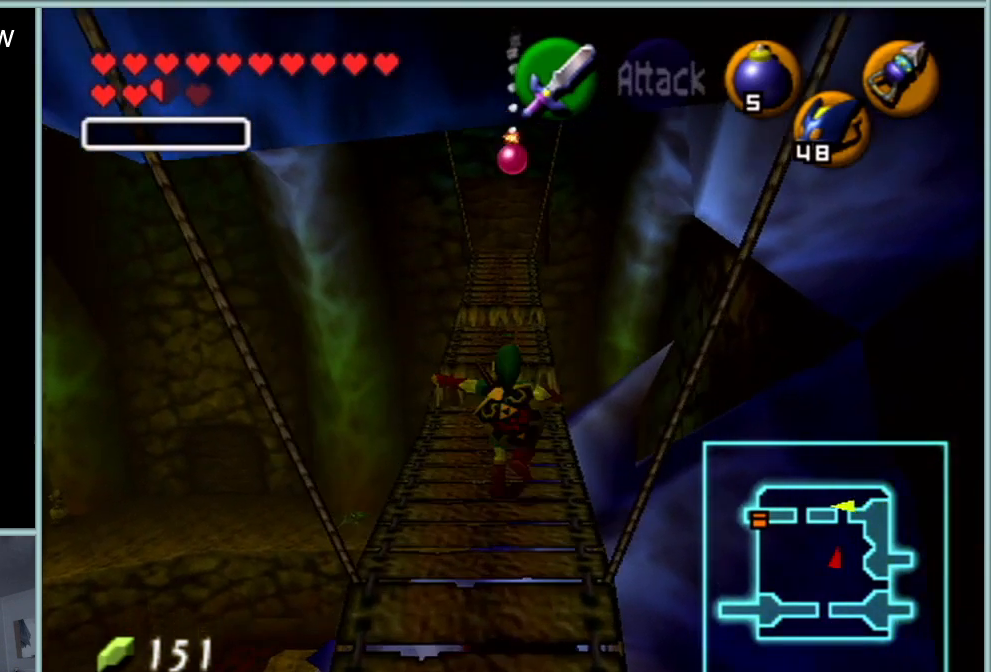
{"buttons": [], "left_stick": "up", "events": [[67, "A", "up"]]}
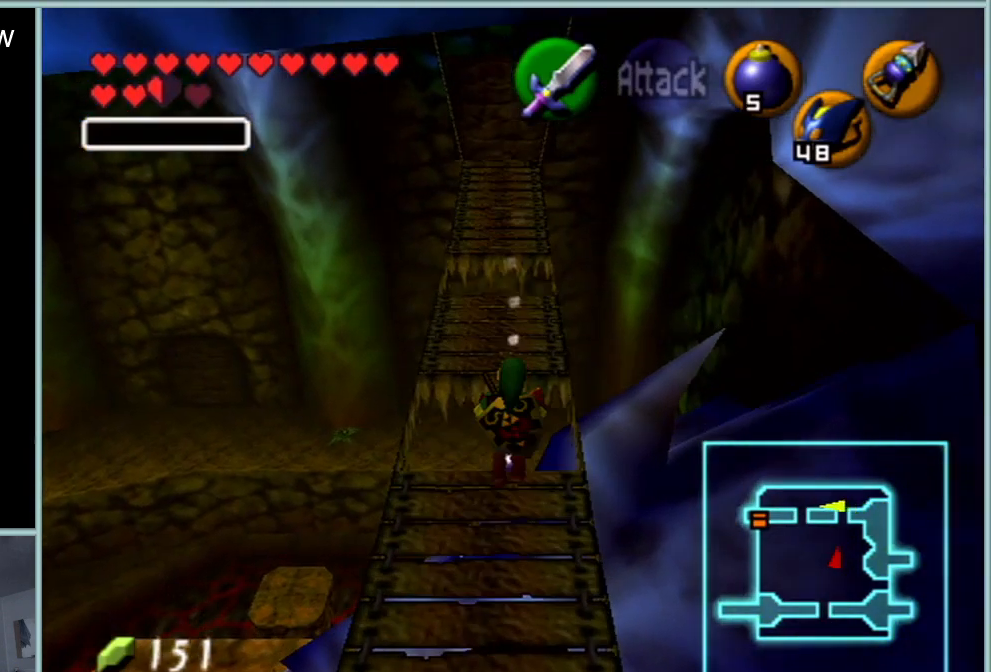
{"buttons": [], "left_stick": "up", "events": []}
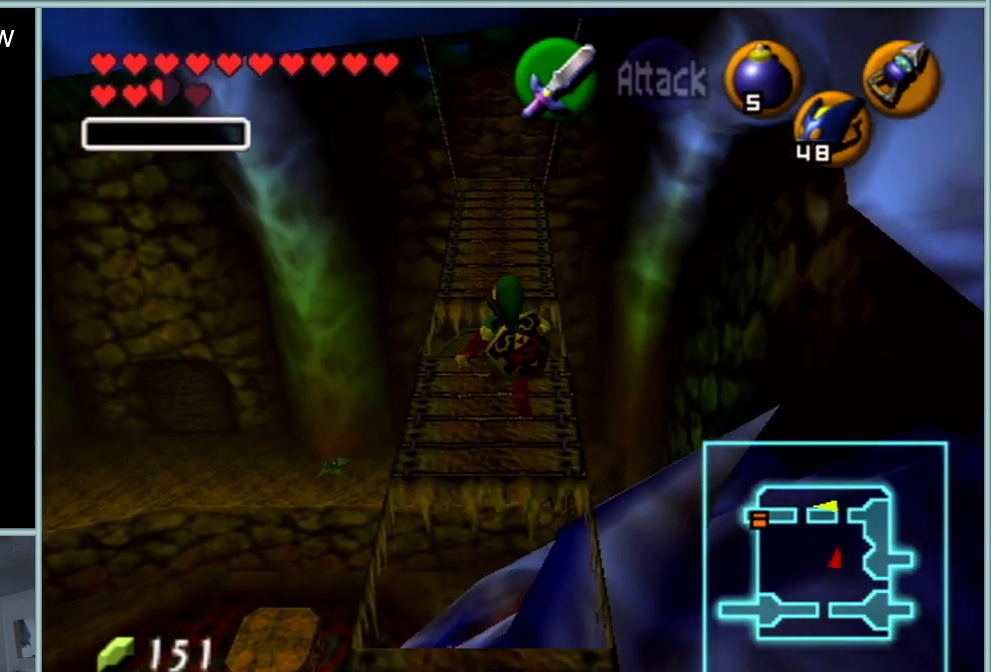
{"buttons": [], "left_stick": "up", "events": []}
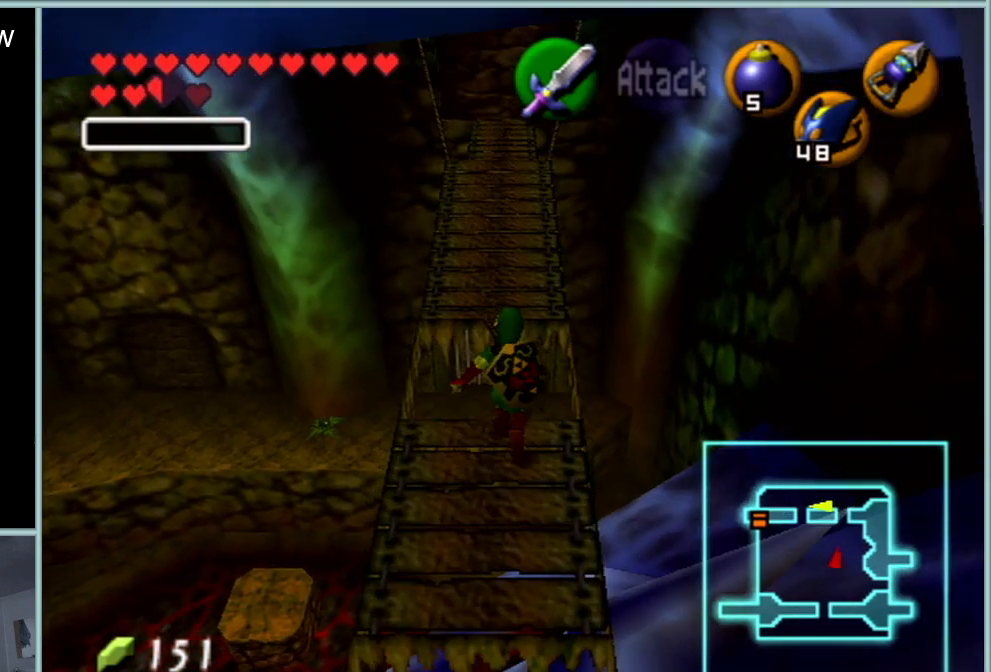
{"buttons": [], "left_stick": "center", "events": [[83, "left_stick", "center"]]}
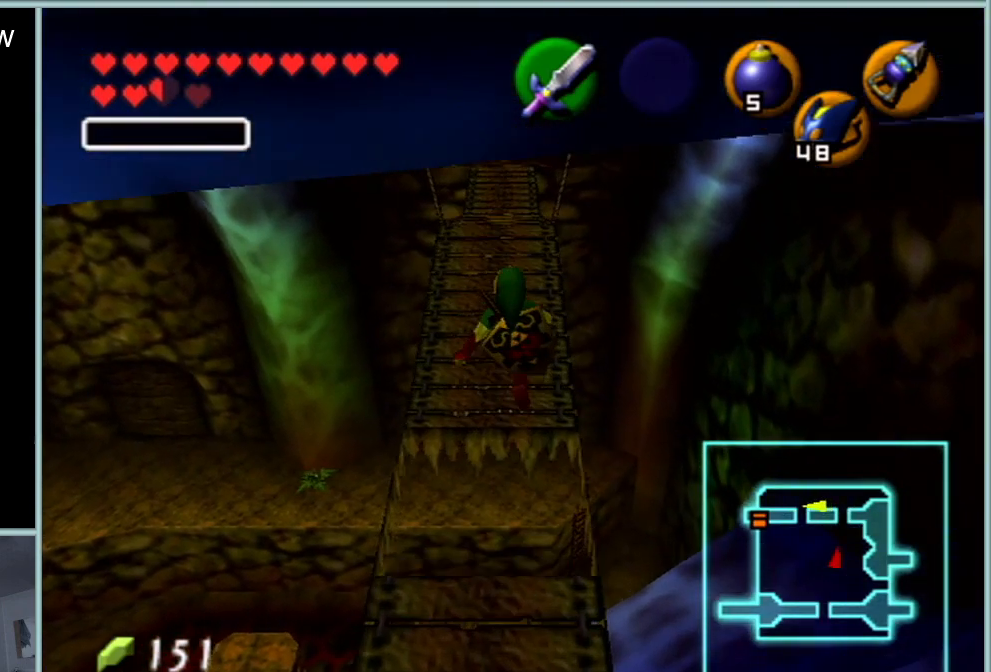
{"buttons": [], "left_stick": "center", "events": []}
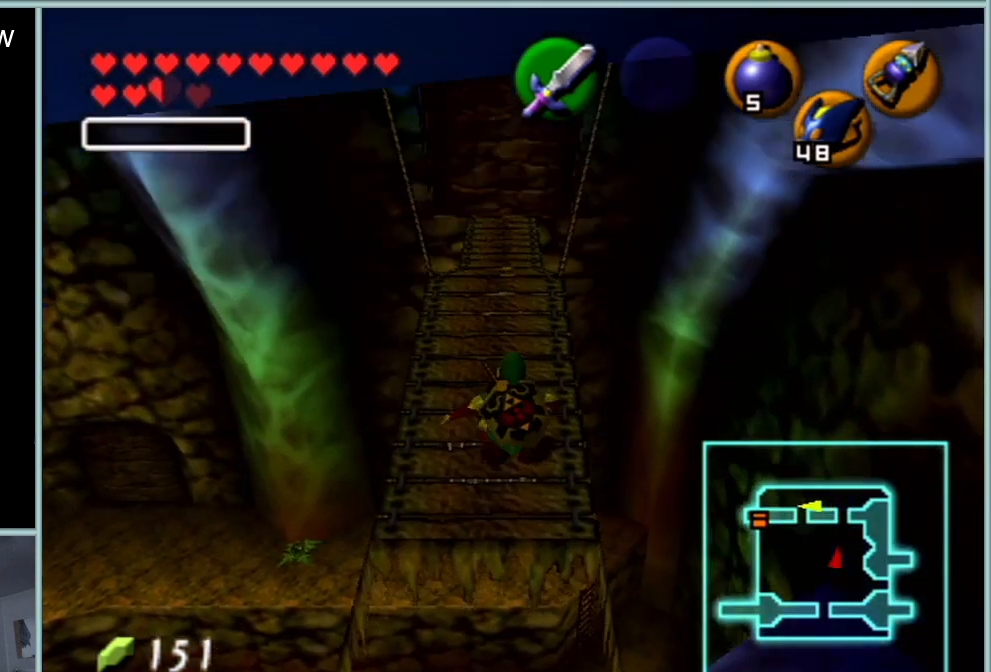
{"buttons": ["Z"], "left_stick": "center", "events": [[400, "Z", "down"]]}
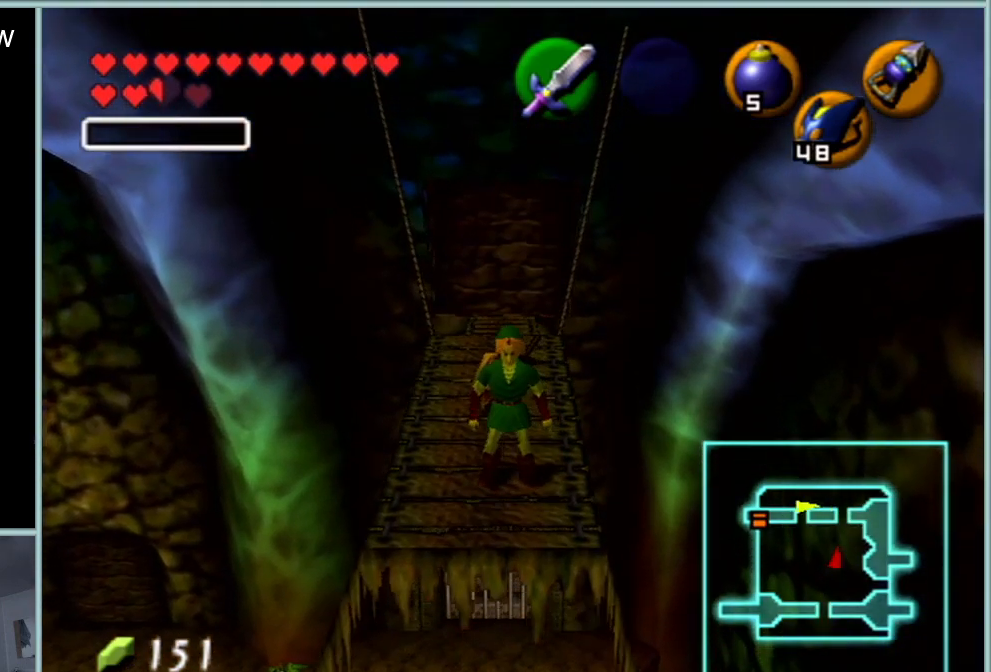
{"buttons": [], "left_stick": "center", "events": [[67, "Z", "up"]]}